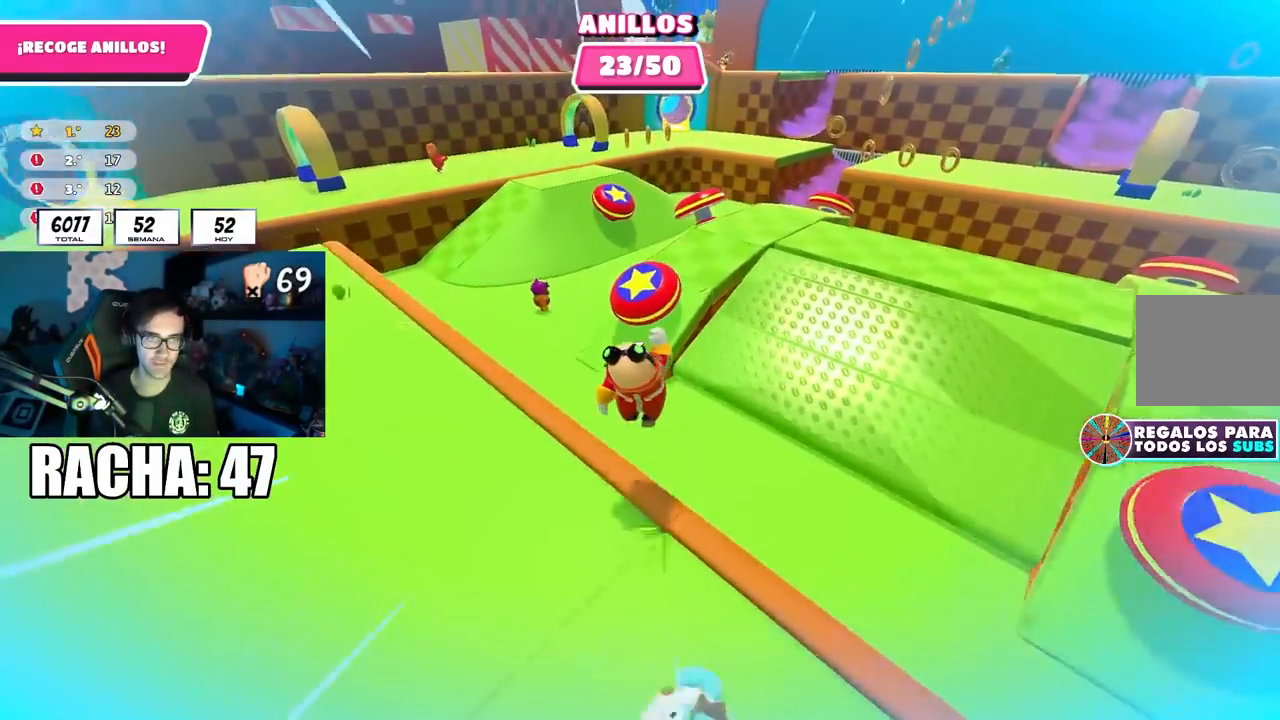
Gameplay with a controller (PlayStation layout); each line is a JSON object with the inputs held at the frame after it. "events" lists button and stick changes between this image and that frame as [ms after this image, input, new state], when the widget could be followed in between.
{"buttons": [], "left_stick": "up-left", "right_stick": "left", "events": [[33, "SQUARE", "down"], [217, "SQUARE", "up"], [367, "left_stick", "up-left"], [400, "right_stick", "left"]]}
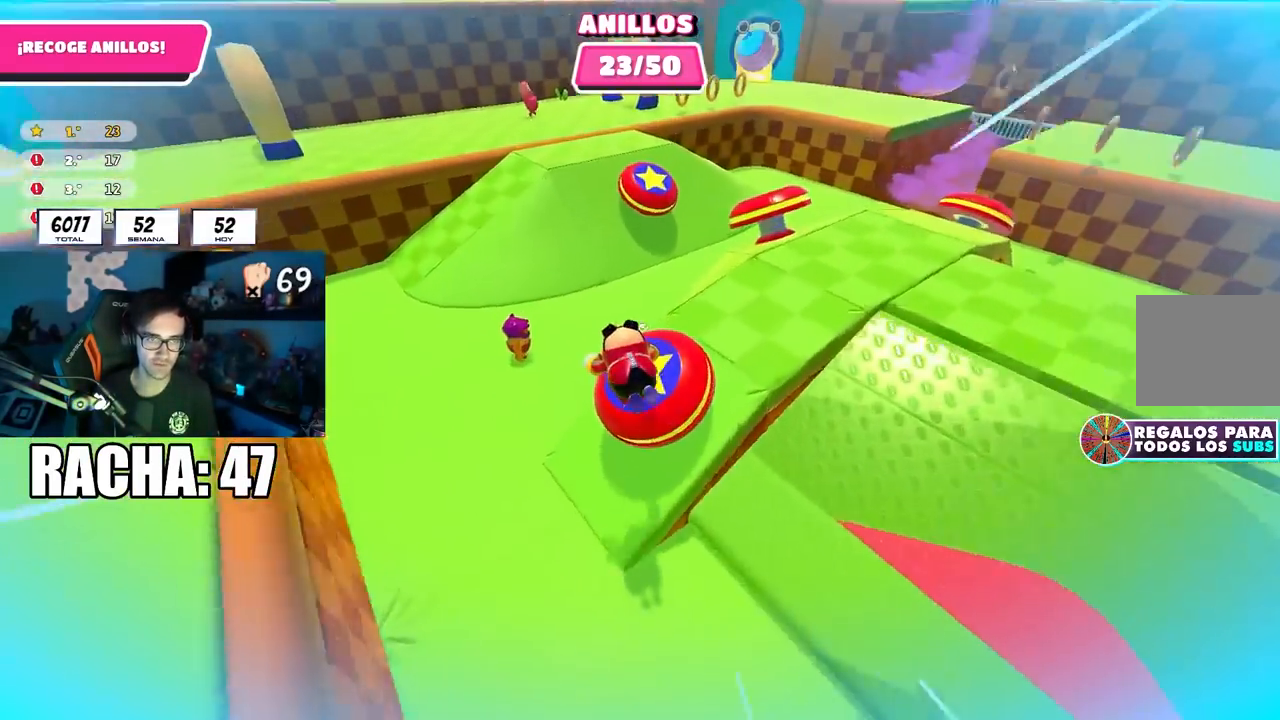
{"buttons": [], "left_stick": "up-left", "right_stick": "center", "events": [[183, "L3", "down"], [333, "right_stick", "up-left"], [400, "L3", "up"], [433, "right_stick", "center"]]}
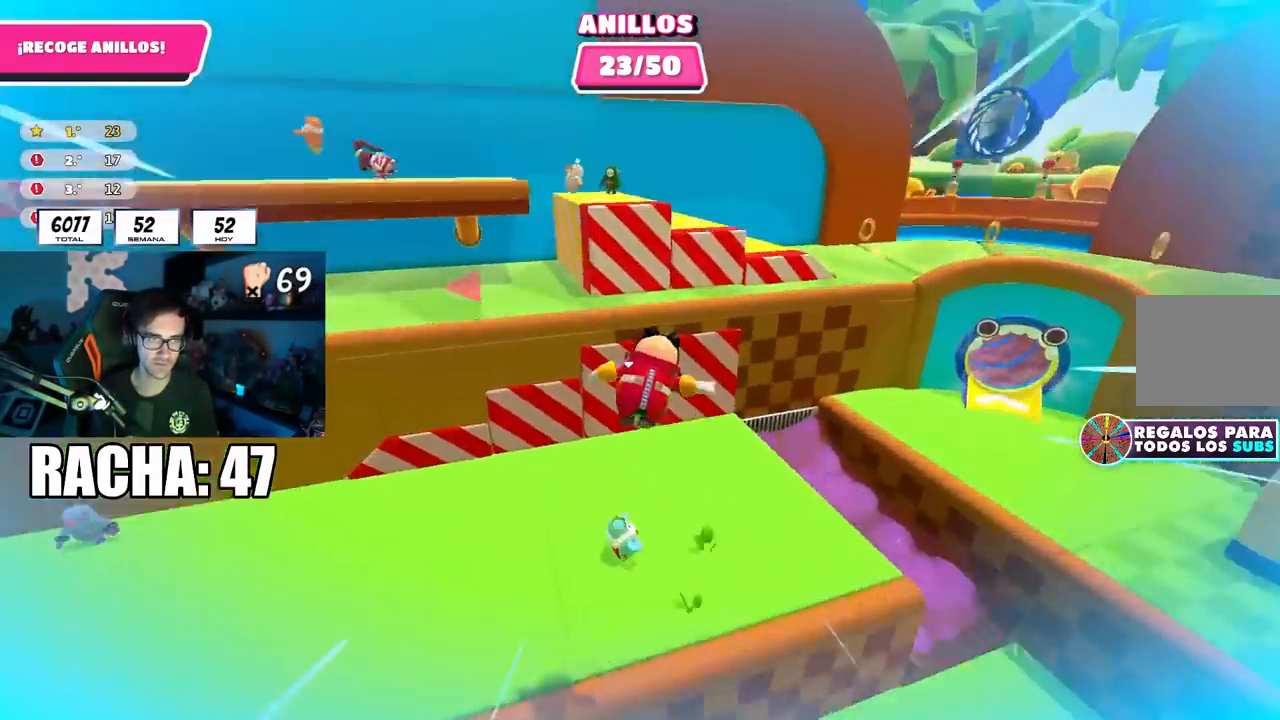
{"buttons": [], "left_stick": "up", "right_stick": "center", "events": [[17, "left_stick", "up"], [117, "right_stick", "up"], [233, "right_stick", "center"], [367, "L1", "down"], [450, "L1", "up"]]}
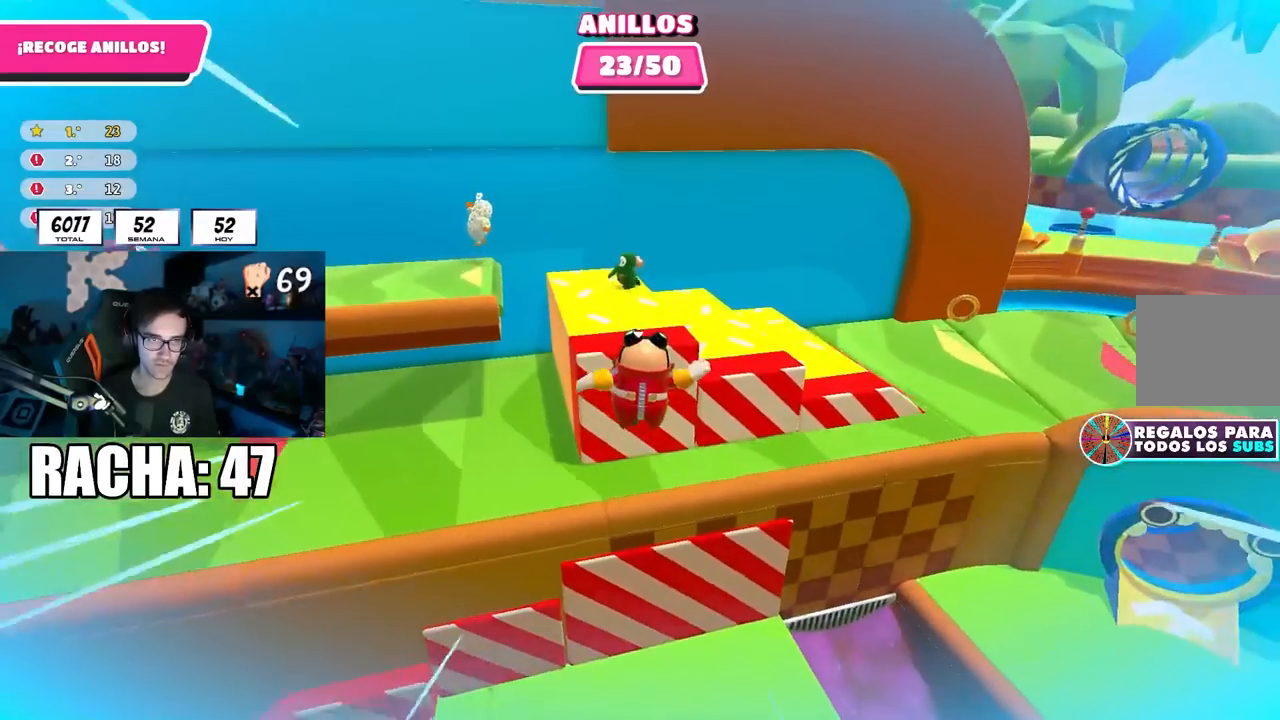
{"buttons": [], "left_stick": "up", "right_stick": "left", "events": [[83, "SQUARE", "down"], [167, "L2", "down"], [283, "SQUARE", "up"], [333, "L2", "up"], [367, "right_stick", "left"]]}
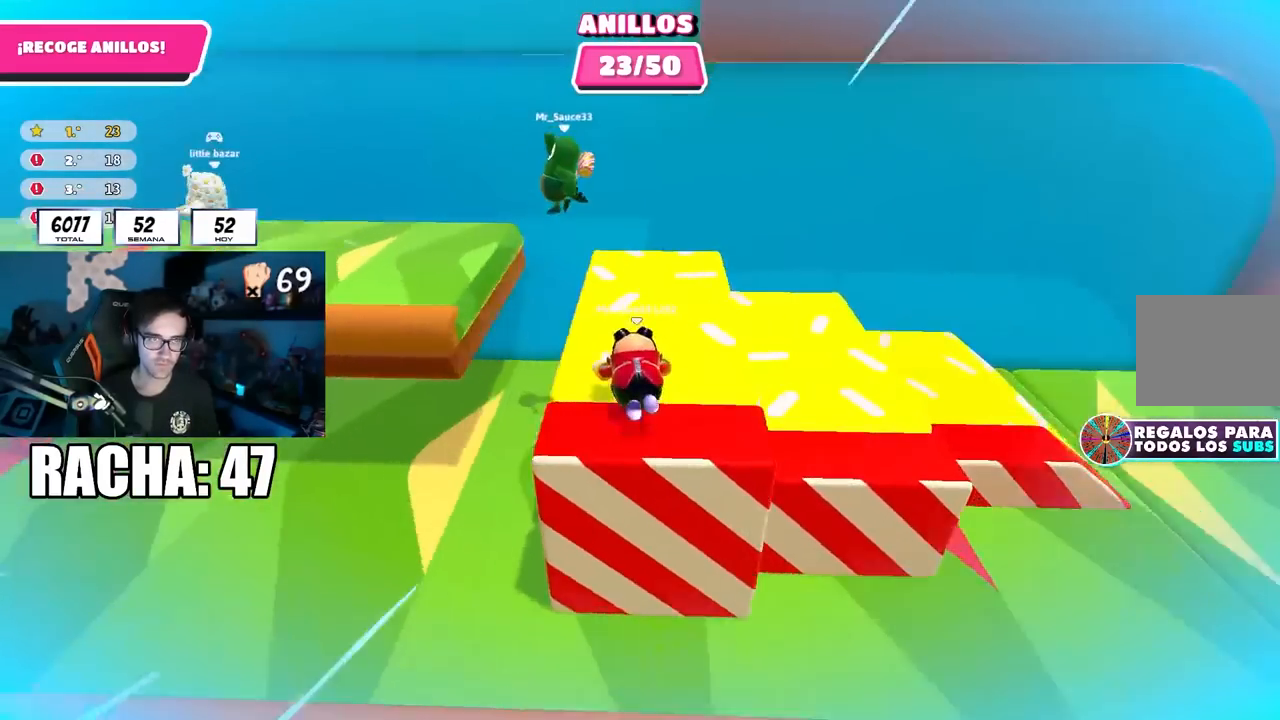
{"buttons": [], "left_stick": "down-left", "right_stick": "down-left", "events": [[250, "left_stick", "center"], [283, "right_stick", "center"], [467, "right_stick", "down-left"], [483, "left_stick", "down-left"]]}
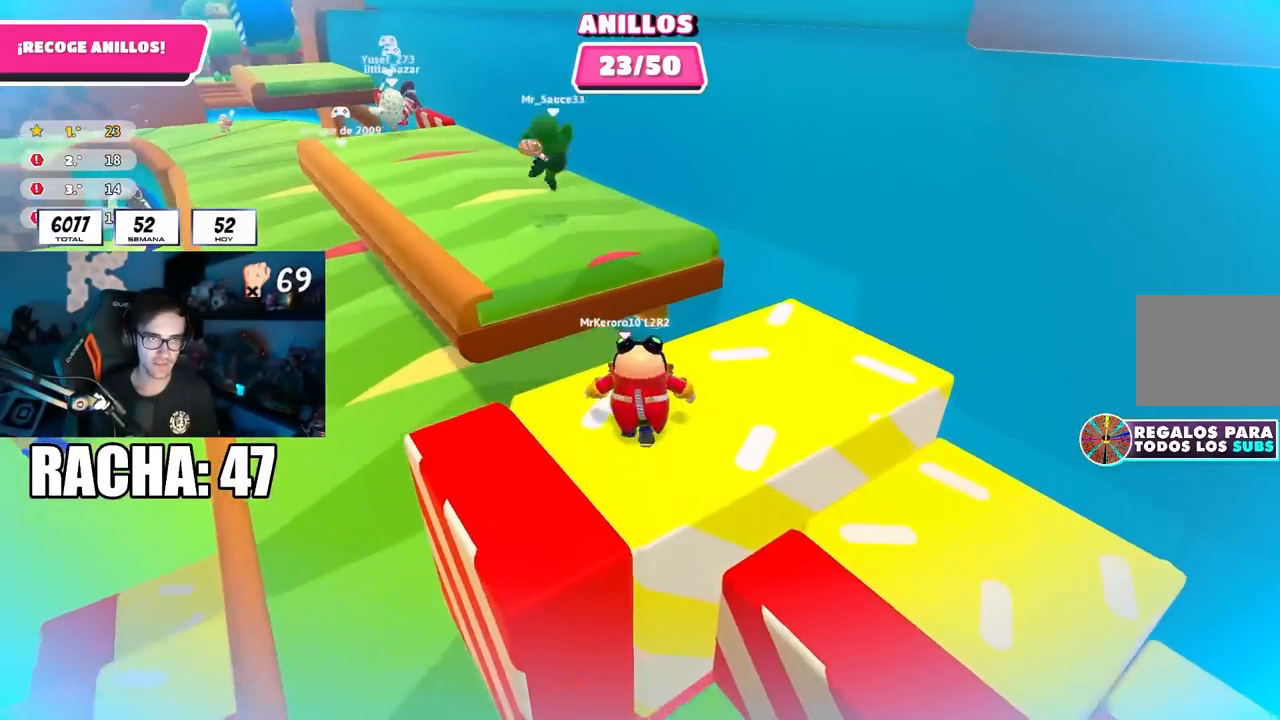
{"buttons": [], "left_stick": "up-left", "right_stick": "center", "events": [[33, "L1", "down"], [33, "L2", "down"], [133, "left_stick", "center"], [150, "L1", "up"], [150, "right_stick", "center"], [167, "L2", "up"], [233, "left_stick", "left"], [350, "right_stick", "down-left"], [400, "left_stick", "up-left"], [500, "right_stick", "center"]]}
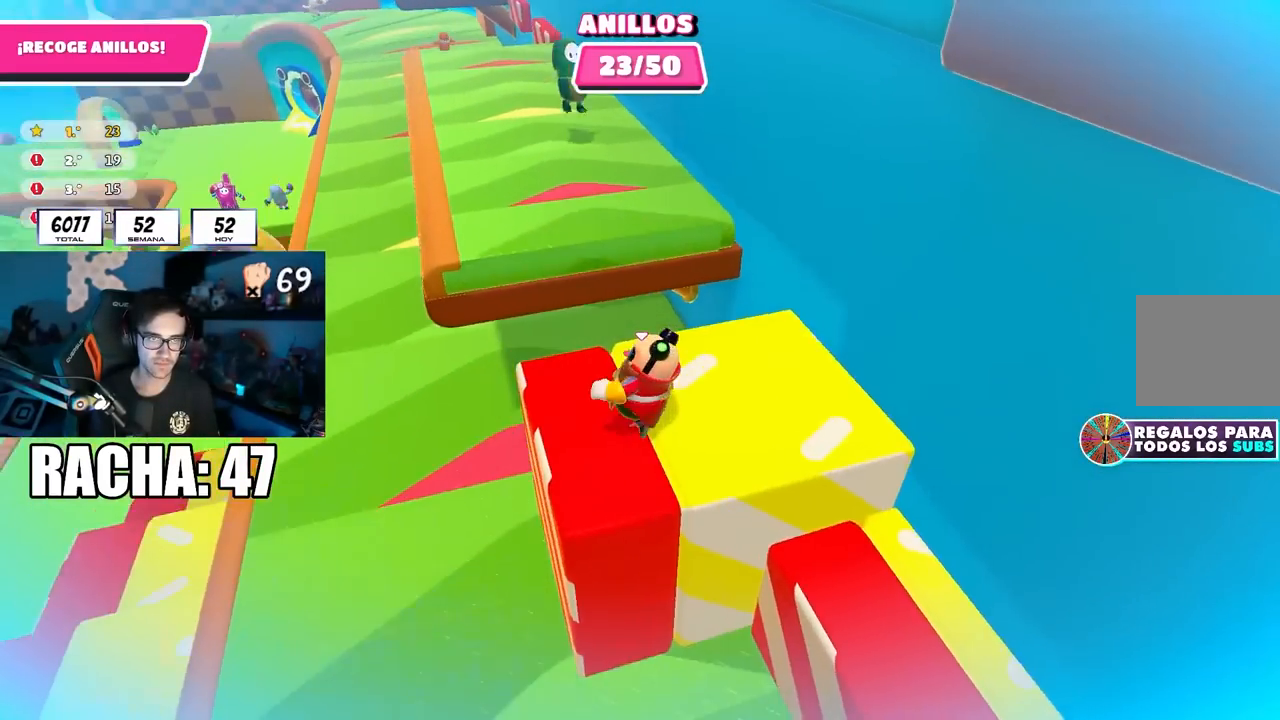
{"buttons": [], "left_stick": "up-right", "right_stick": "center", "events": [[267, "CROSS", "down"], [317, "left_stick", "up"], [433, "CROSS", "up"], [450, "left_stick", "up-right"]]}
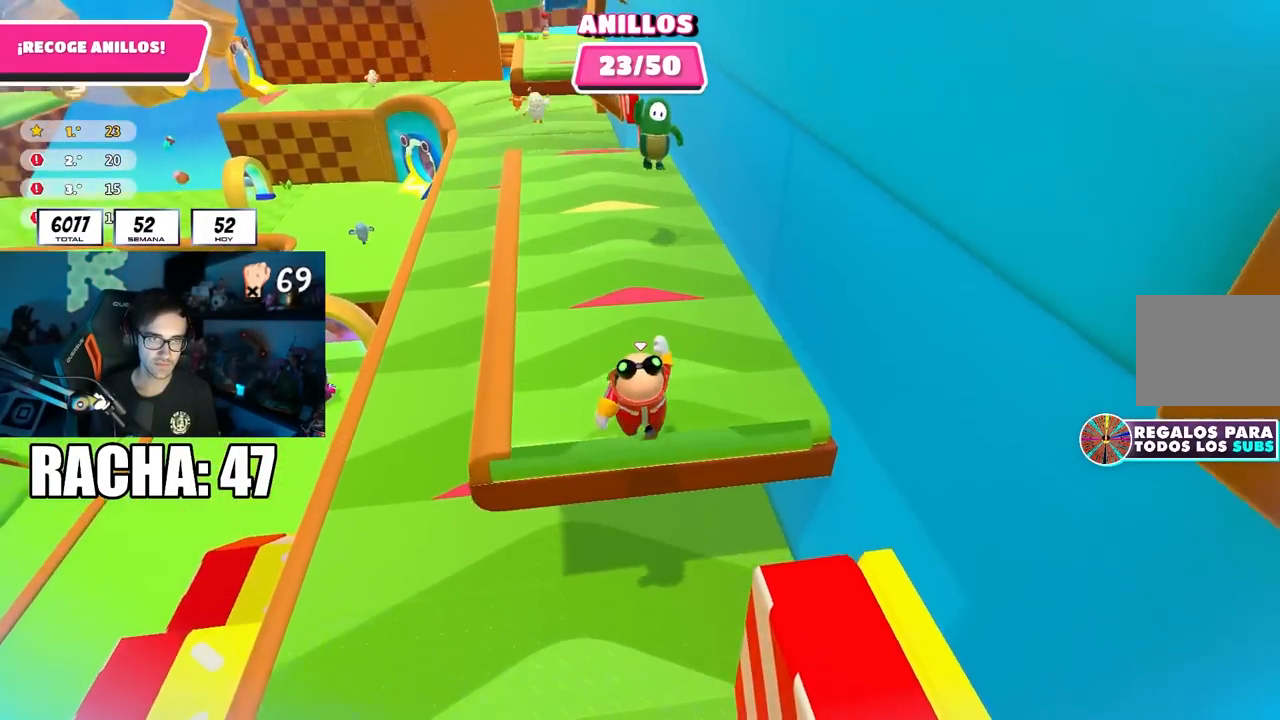
{"buttons": ["CROSS"], "left_stick": "down", "right_stick": "center", "events": [[83, "left_stick", "up-left"], [133, "right_stick", "up-left"], [183, "right_stick", "center"], [250, "left_stick", "down-left"], [300, "left_stick", "down"], [450, "CROSS", "down"]]}
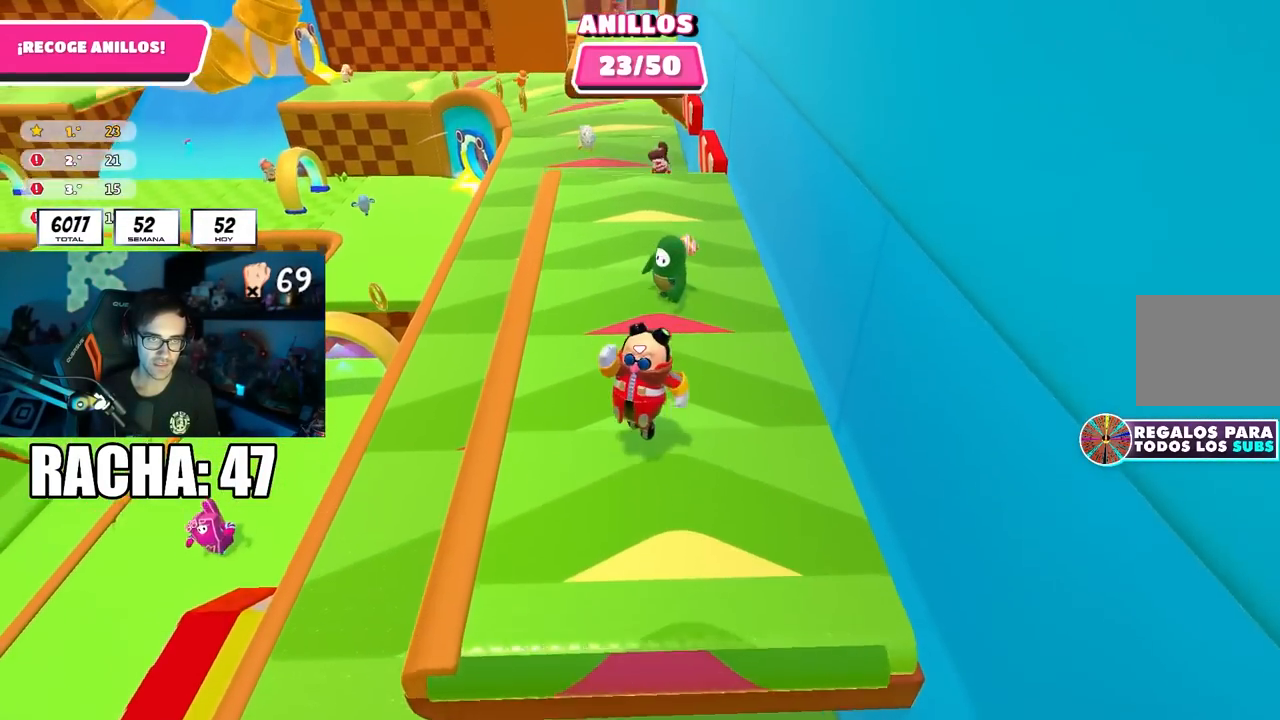
{"buttons": [], "left_stick": "down", "right_stick": "center", "events": [[33, "L3", "down"], [200, "L3", "up"], [317, "CROSS", "up"]]}
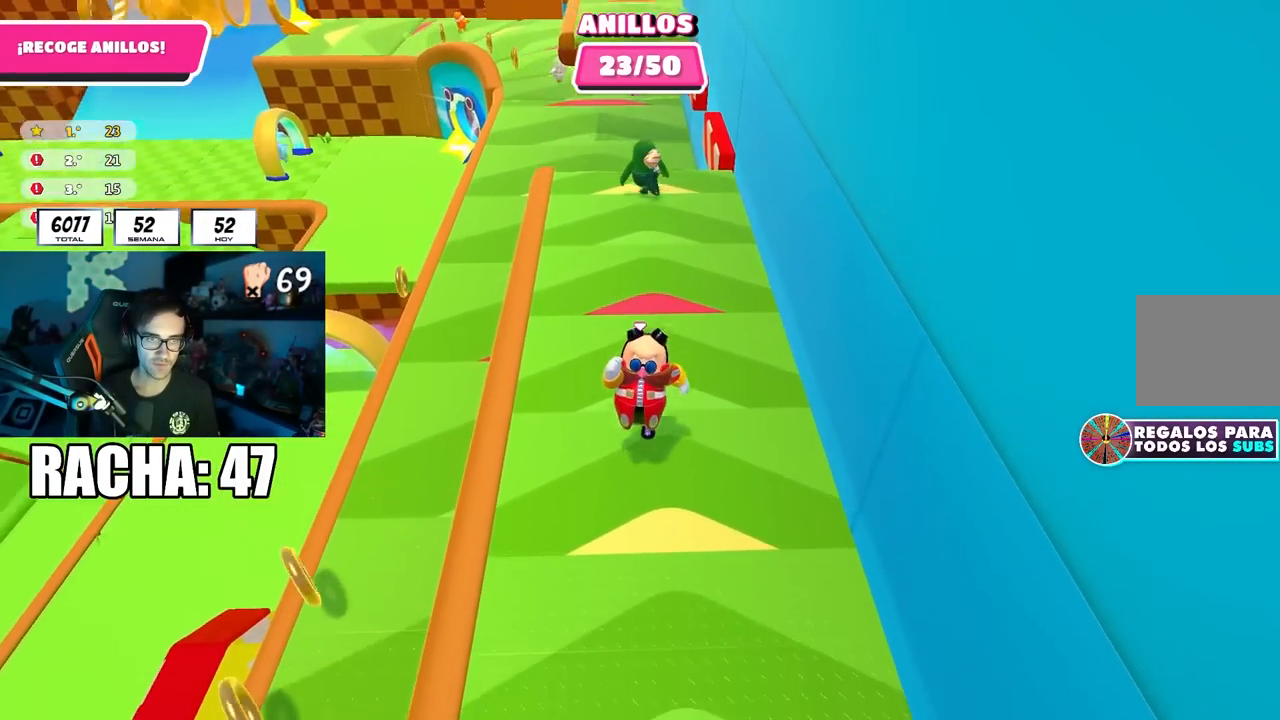
{"buttons": ["CROSS", "L3"], "left_stick": "down", "right_stick": "center", "events": [[117, "CROSS", "down"], [133, "L3", "down"]]}
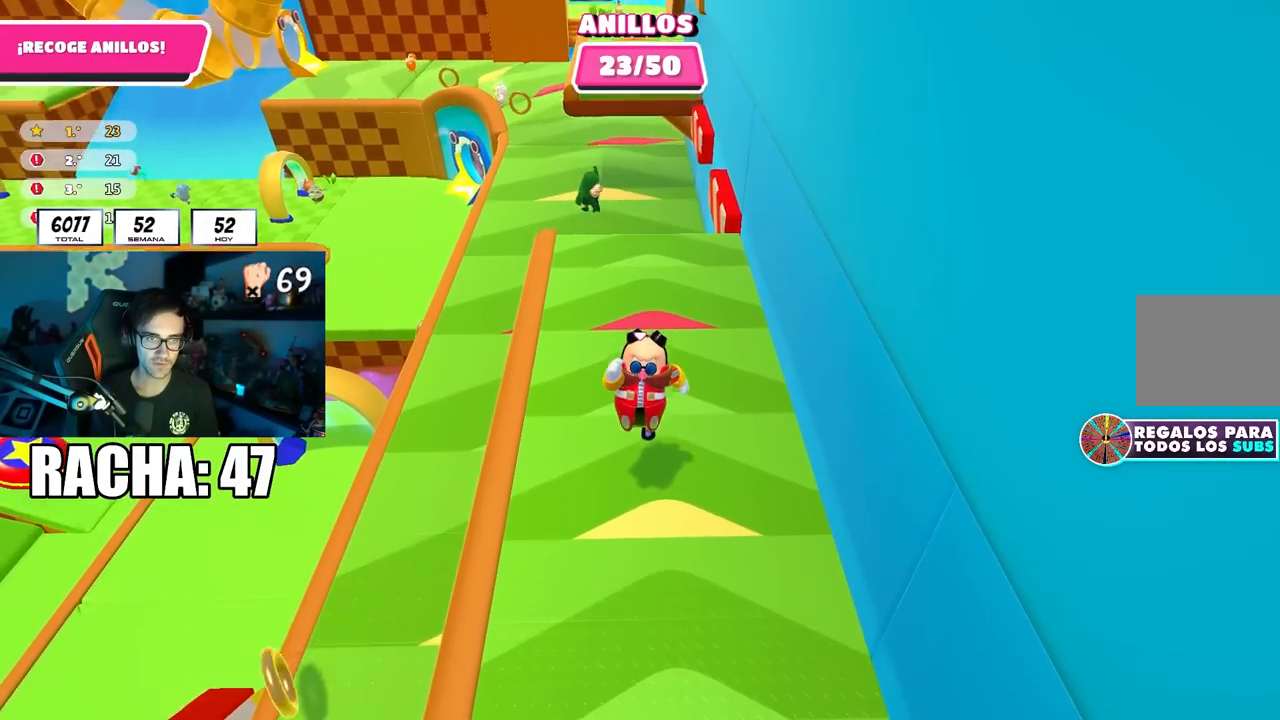
{"buttons": ["CROSS", "L3"], "left_stick": "down", "right_stick": "center", "events": [[50, "CROSS", "up"], [250, "CROSS", "down"]]}
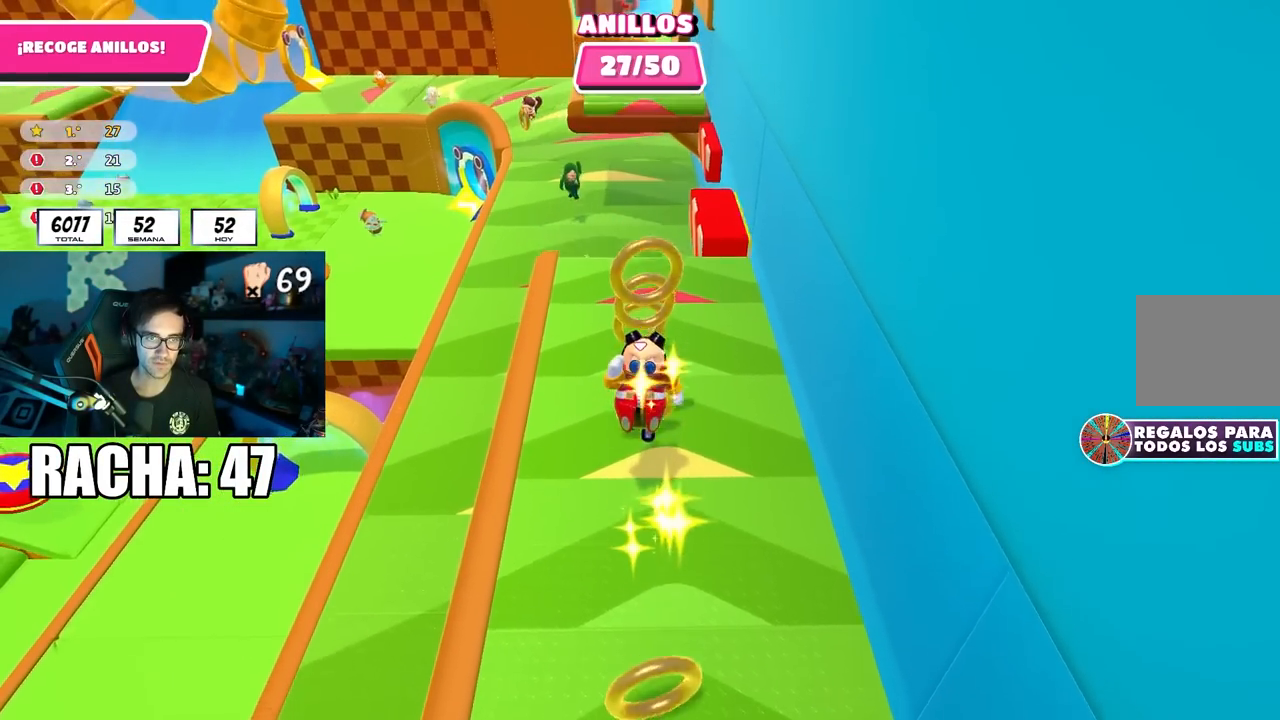
{"buttons": ["CROSS"], "left_stick": "down", "right_stick": "center", "events": [[133, "CROSS", "up"], [217, "L3", "up"], [467, "CROSS", "down"]]}
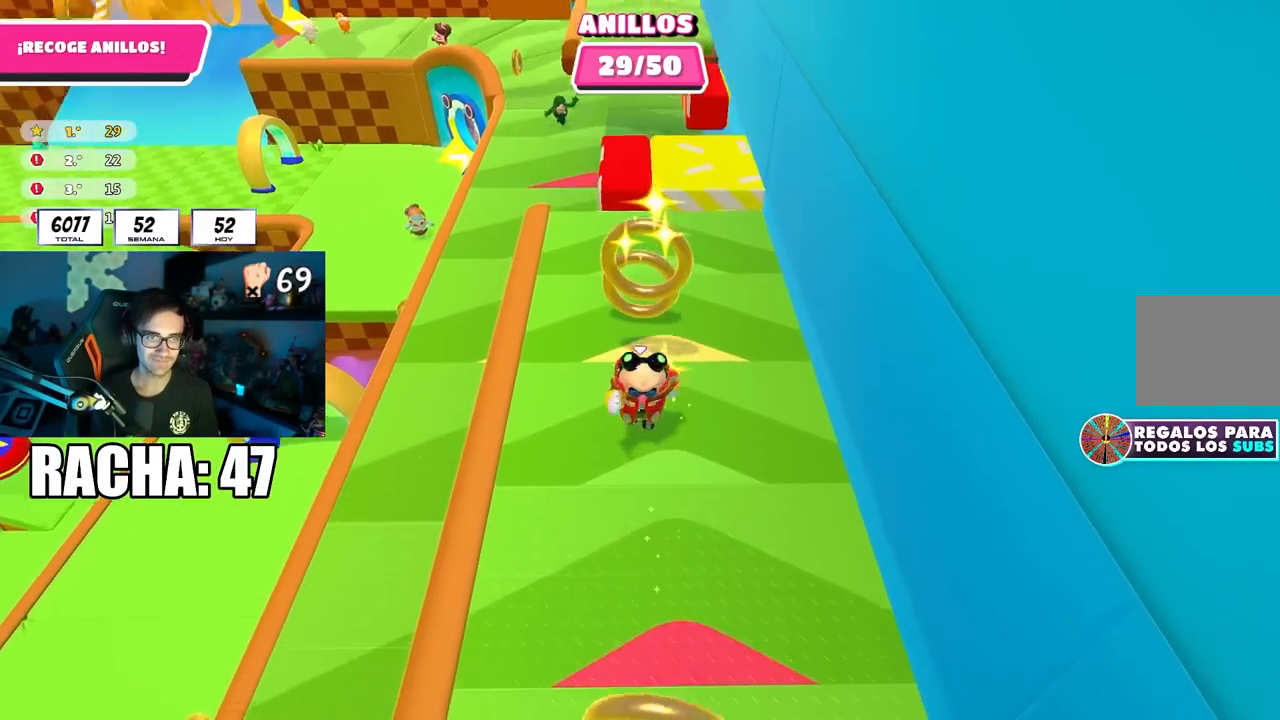
{"buttons": [], "left_stick": "down", "right_stick": "down", "events": [[100, "CROSS", "up"], [233, "left_stick", "center"], [417, "left_stick", "down"], [500, "right_stick", "down"]]}
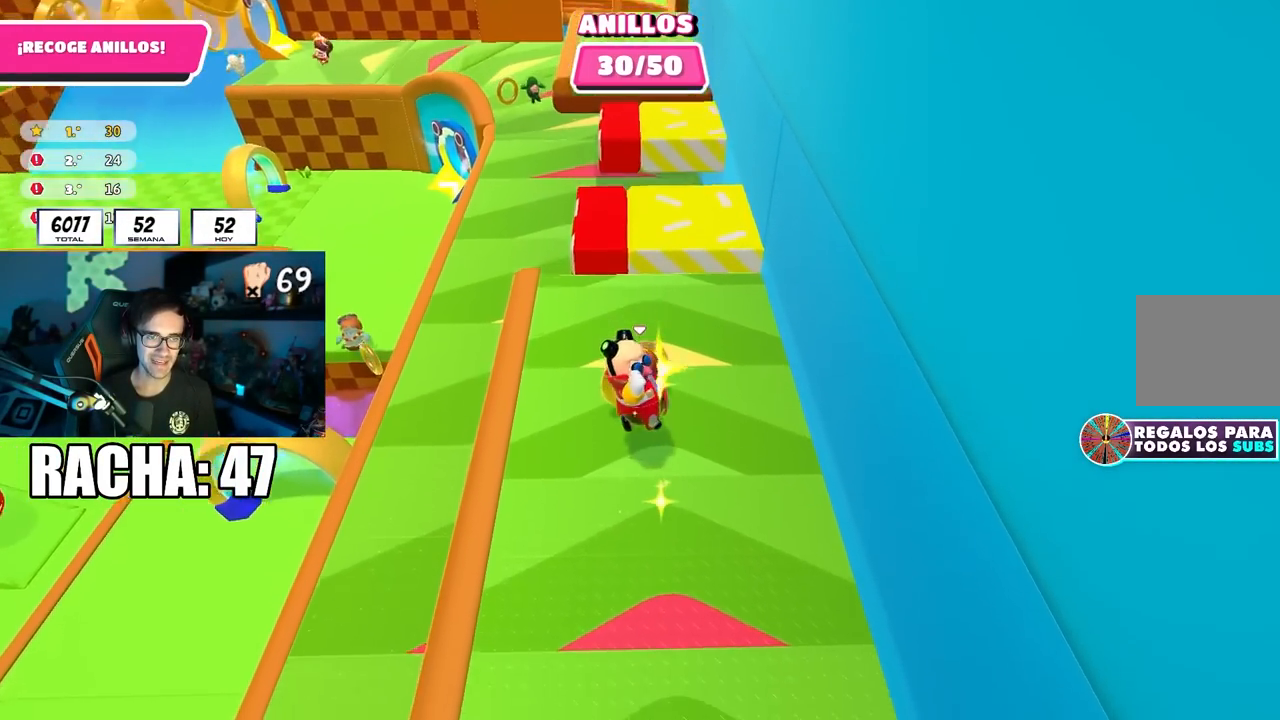
{"buttons": [], "left_stick": "up-right", "right_stick": "center", "events": [[100, "right_stick", "center"], [117, "left_stick", "up-right"], [250, "left_stick", "up"], [333, "CROSS", "down"], [467, "left_stick", "up-right"], [483, "CROSS", "up"]]}
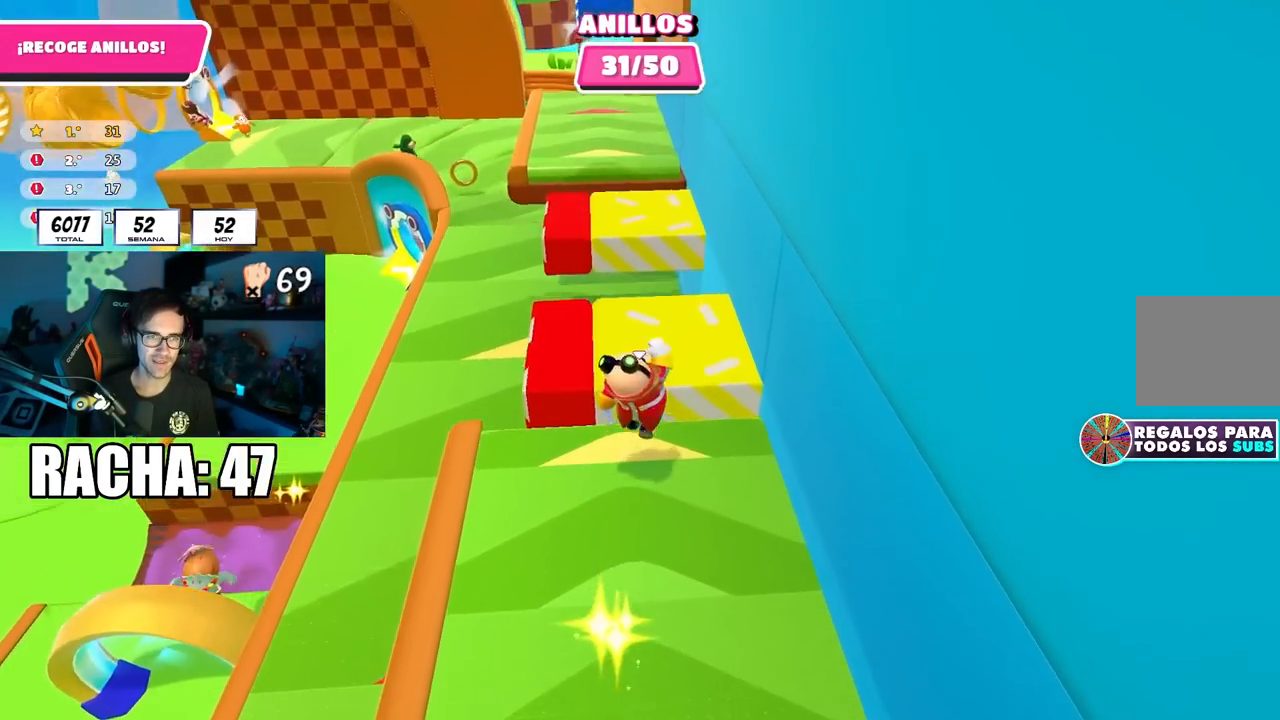
{"buttons": [], "left_stick": "up", "right_stick": "center", "events": [[117, "left_stick", "up"], [200, "right_stick", "left"], [300, "right_stick", "center"]]}
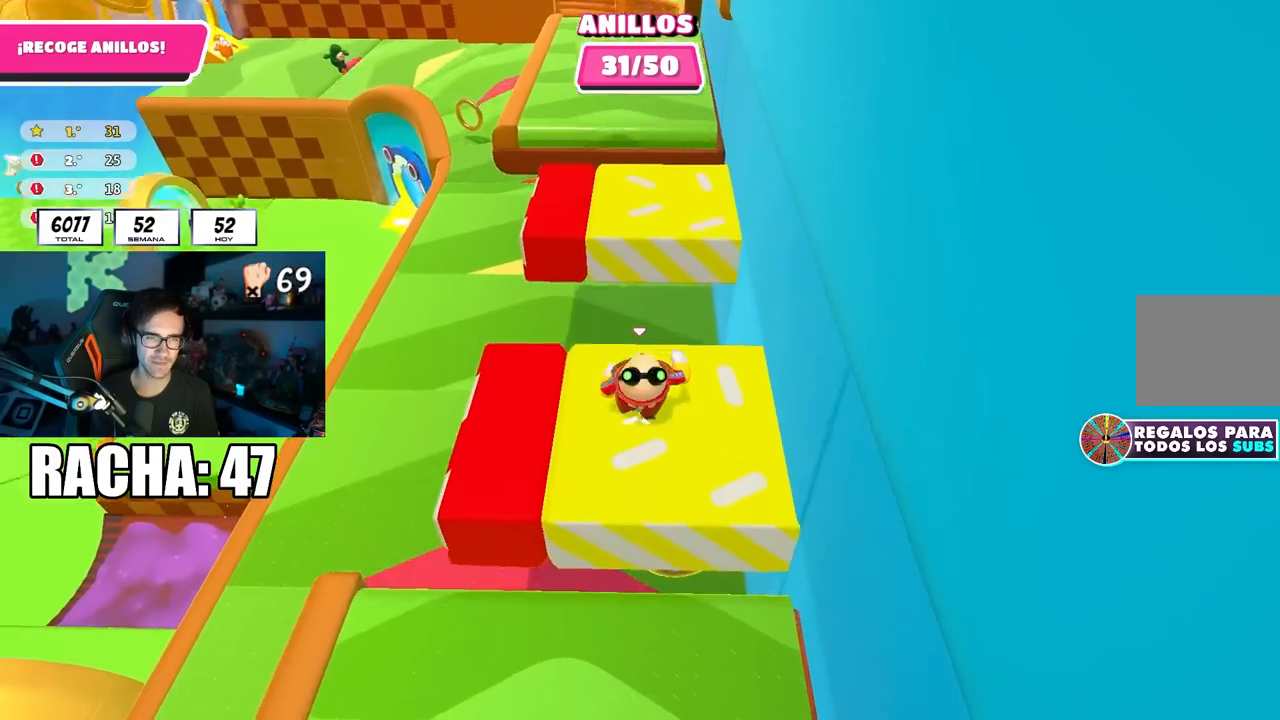
{"buttons": [], "left_stick": "up", "right_stick": "center", "events": [[200, "CROSS", "down"], [417, "CROSS", "up"]]}
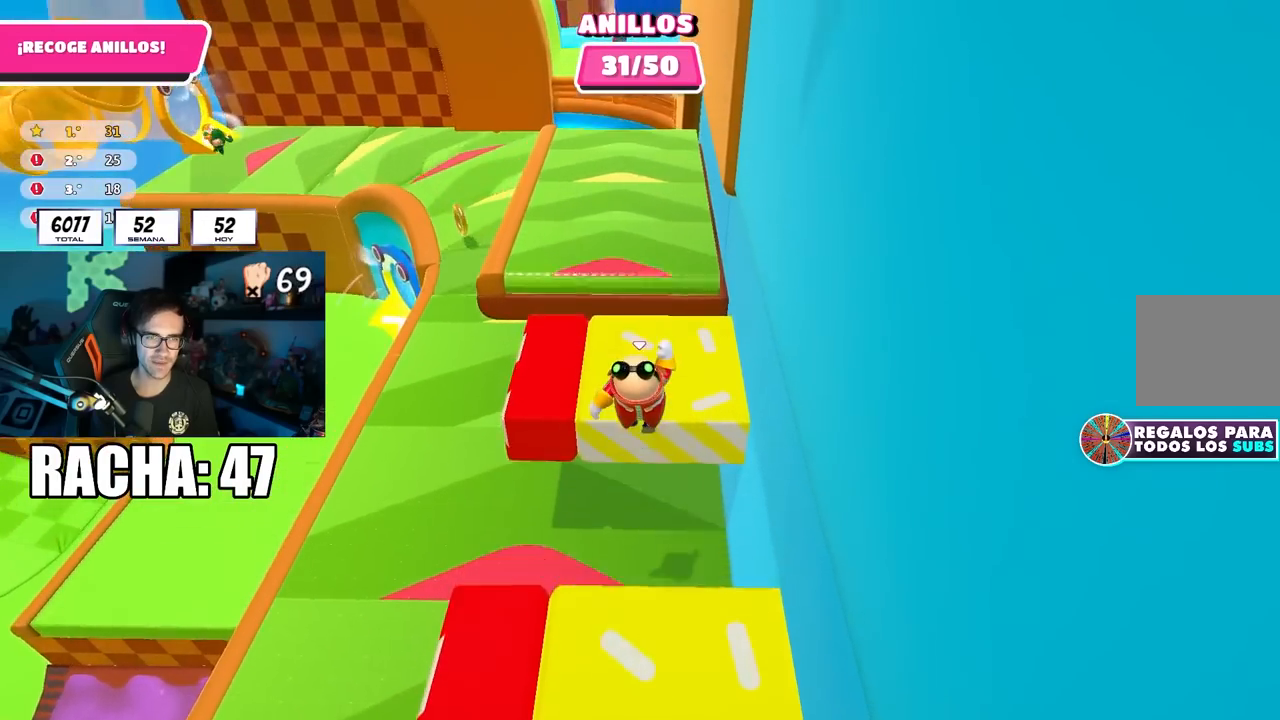
{"buttons": [], "left_stick": "up-left", "right_stick": "center", "events": [[117, "right_stick", "up"], [233, "right_stick", "center"], [433, "left_stick", "up-left"]]}
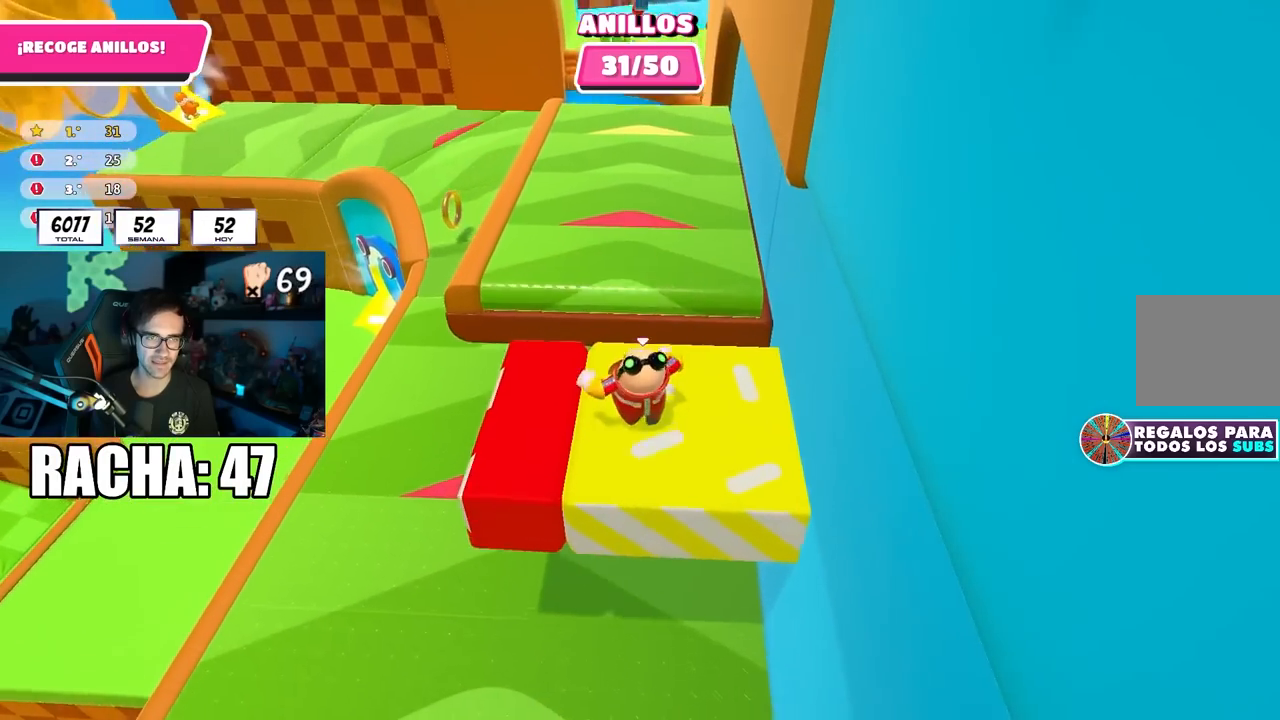
{"buttons": [], "left_stick": "down", "right_stick": "center", "events": [[67, "left_stick", "up"], [83, "CROSS", "down"], [283, "CROSS", "up"], [333, "left_stick", "right"], [400, "left_stick", "down"]]}
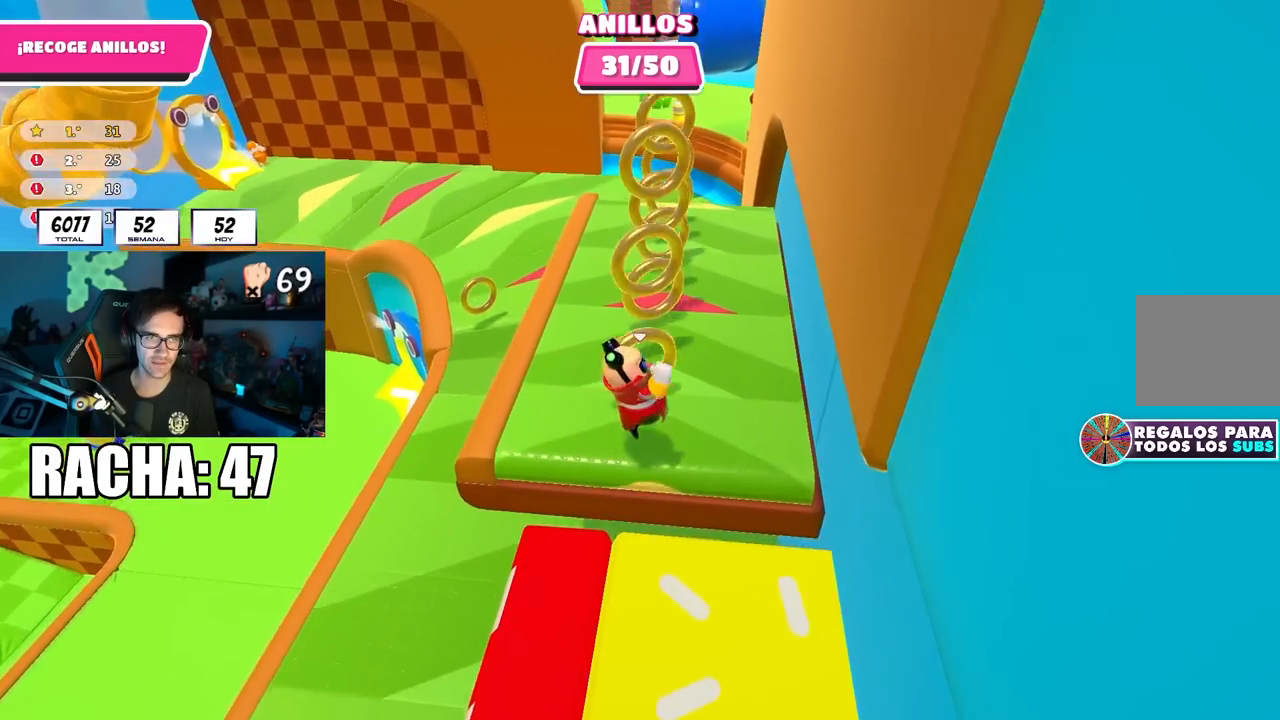
{"buttons": [], "left_stick": "up", "right_stick": "center", "events": [[67, "left_stick", "right"], [117, "left_stick", "up"], [267, "CROSS", "down"], [483, "CROSS", "up"]]}
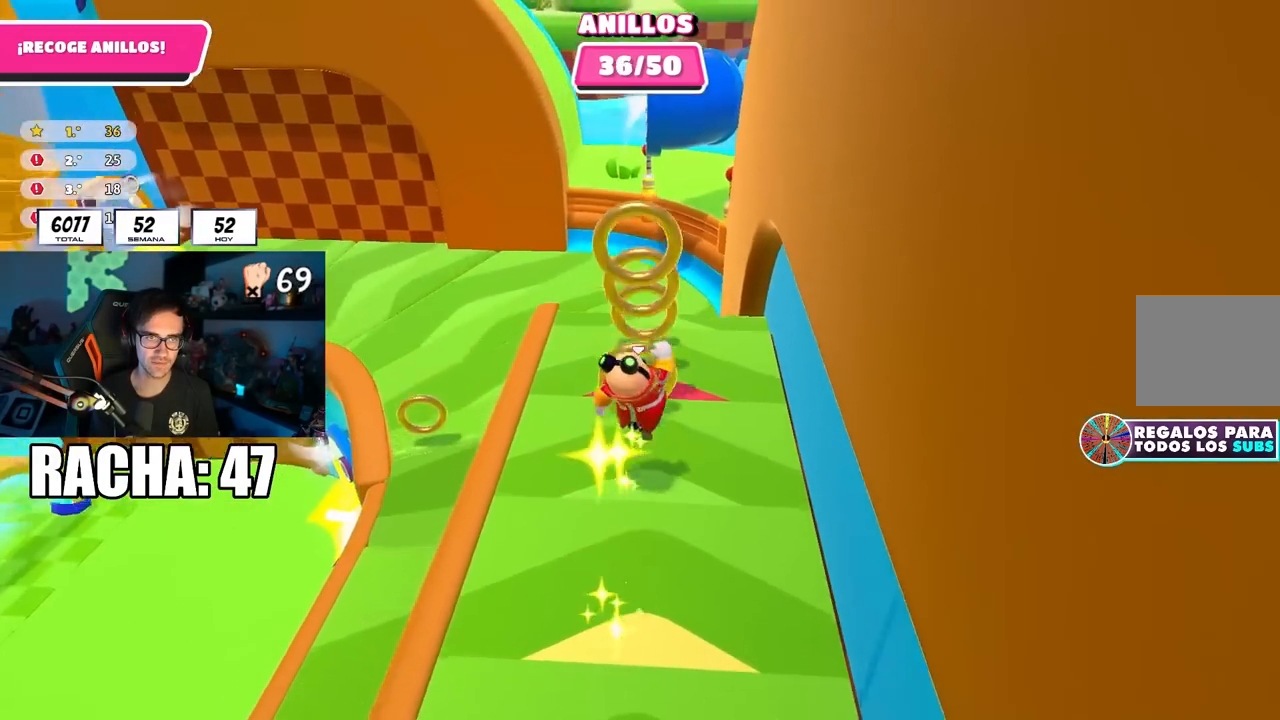
{"buttons": [], "left_stick": "up", "right_stick": "left", "events": [[117, "right_stick", "up-left"], [183, "right_stick", "left"]]}
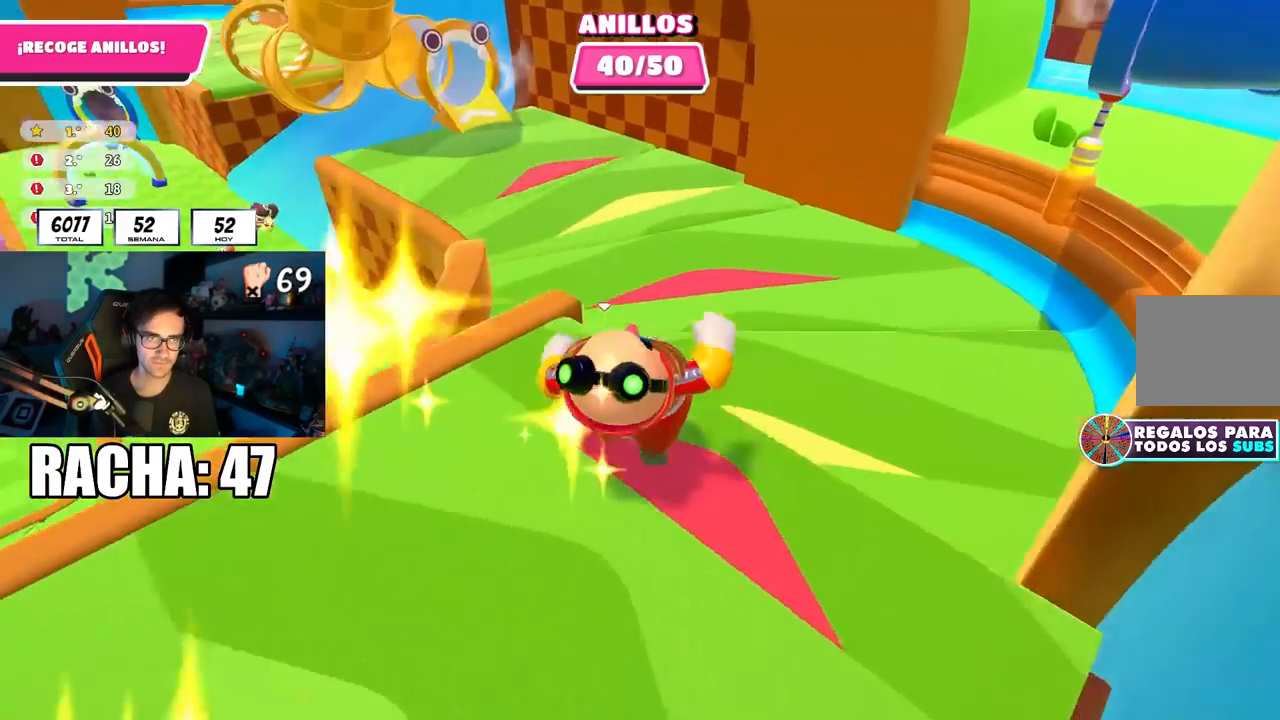
{"buttons": [], "left_stick": "up", "right_stick": "up-left", "events": [[67, "right_stick", "up-left"]]}
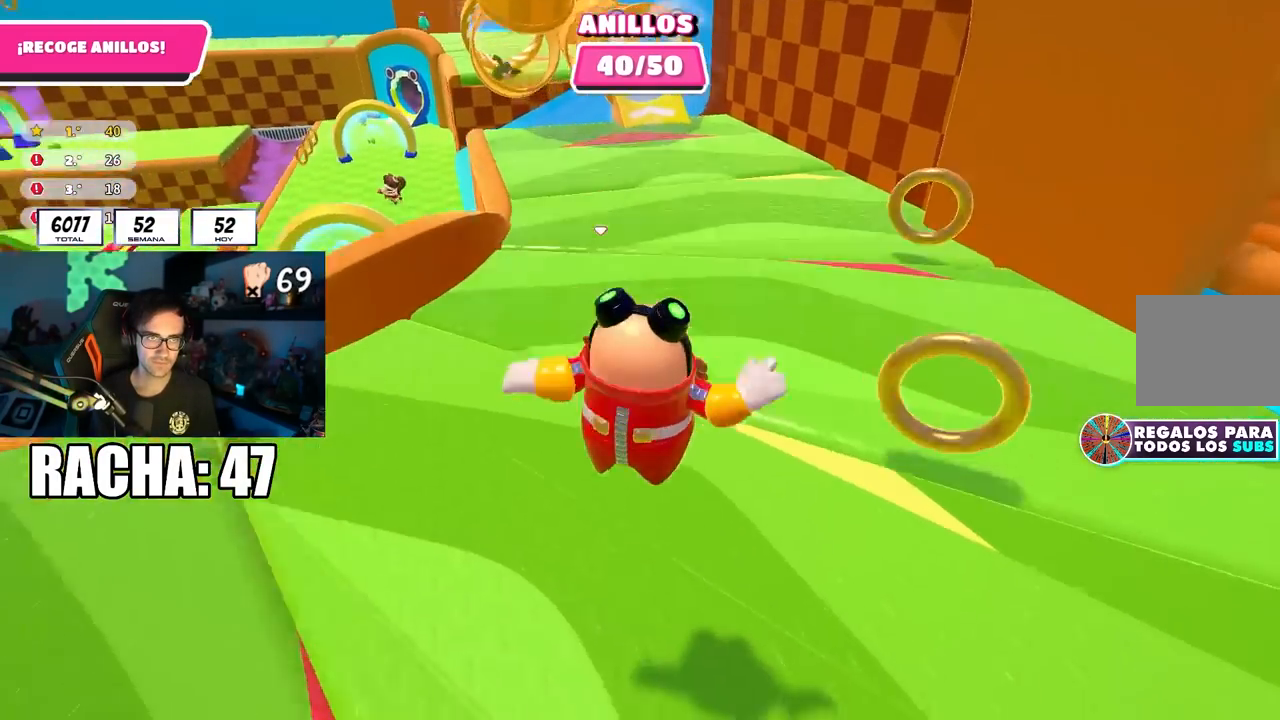
{"buttons": [], "left_stick": "up", "right_stick": "down-left", "events": [[67, "right_stick", "left"], [217, "right_stick", "down"], [250, "left_stick", "right"], [450, "left_stick", "up"], [450, "right_stick", "down-left"]]}
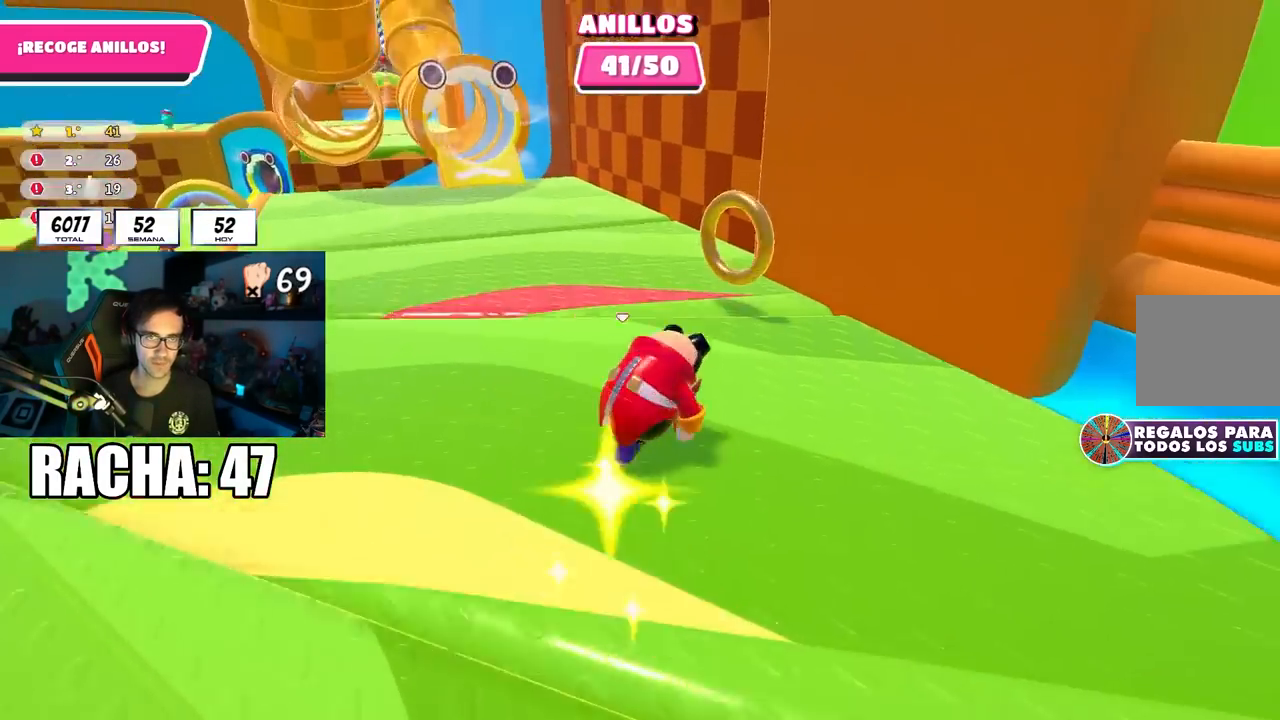
{"buttons": [], "left_stick": "up-left", "right_stick": "center", "events": [[233, "left_stick", "up-left"], [250, "right_stick", "left"], [433, "right_stick", "center"]]}
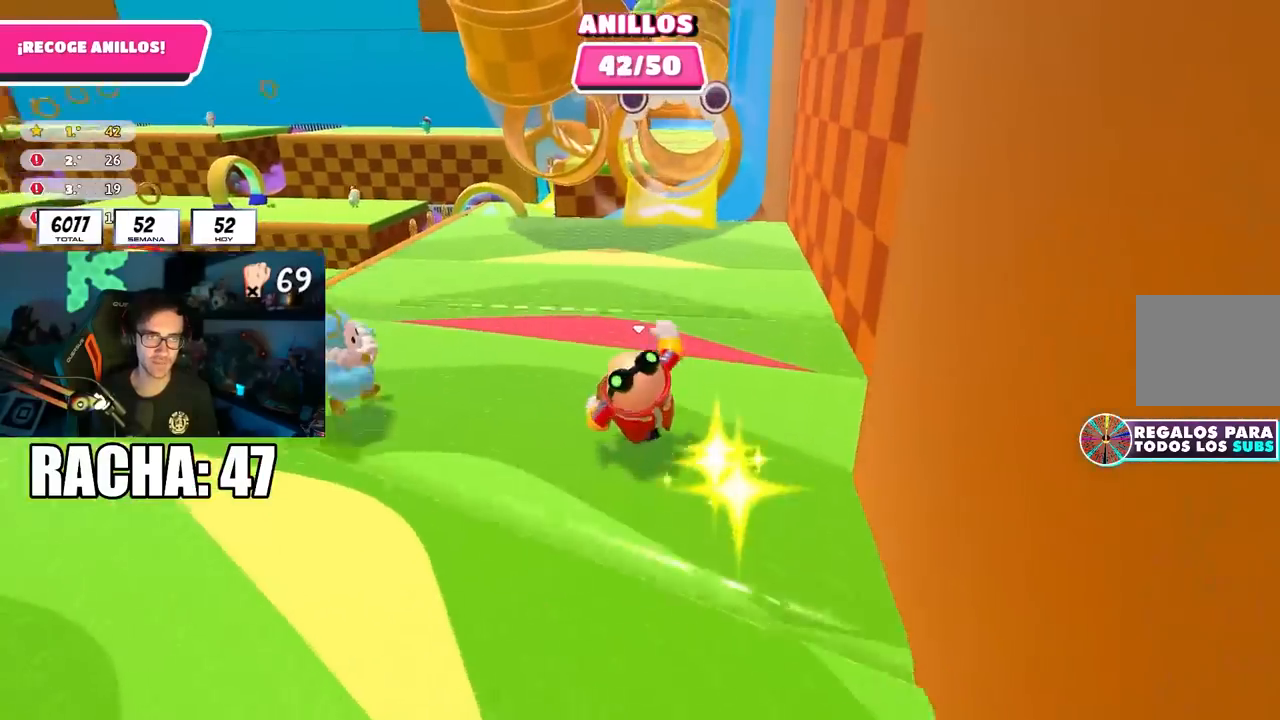
{"buttons": [], "left_stick": "up-left", "right_stick": "down-left", "events": [[150, "right_stick", "down-left"], [317, "right_stick", "center"], [417, "R1", "down"], [467, "R1", "up"], [500, "right_stick", "down-left"]]}
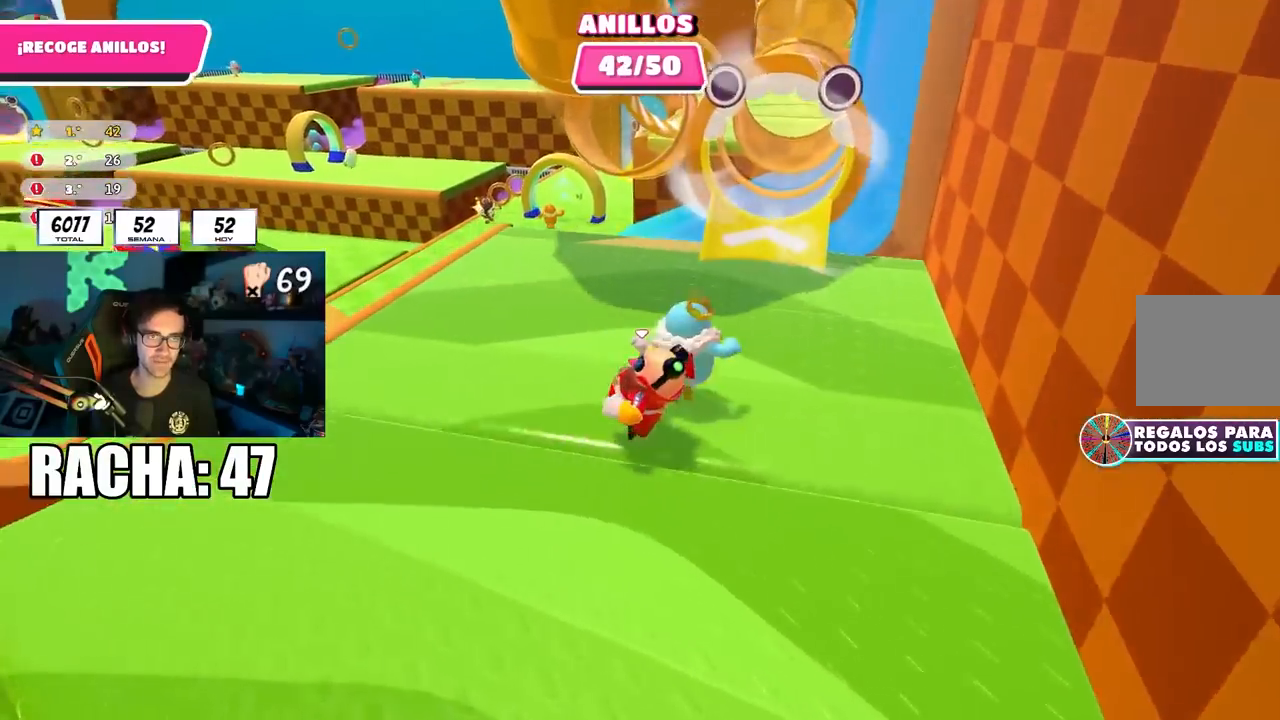
{"buttons": [], "left_stick": "up-left", "right_stick": "center", "events": [[83, "right_stick", "center"], [150, "R1", "down"], [150, "right_stick", "down-left"], [200, "R1", "up"], [317, "right_stick", "center"]]}
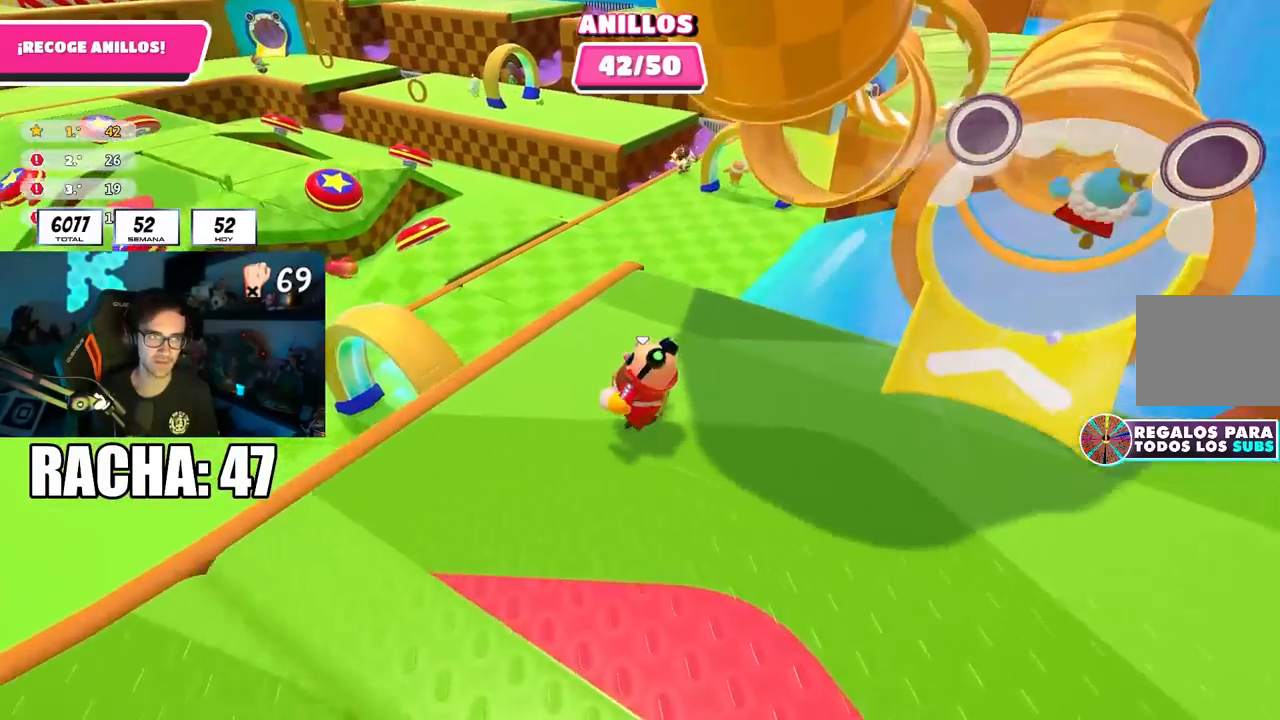
{"buttons": [], "left_stick": "up", "right_stick": "up-left", "events": [[17, "CROSS", "down"], [100, "CROSS", "up"], [200, "right_stick", "left"], [250, "right_stick", "up-left"], [433, "left_stick", "up"]]}
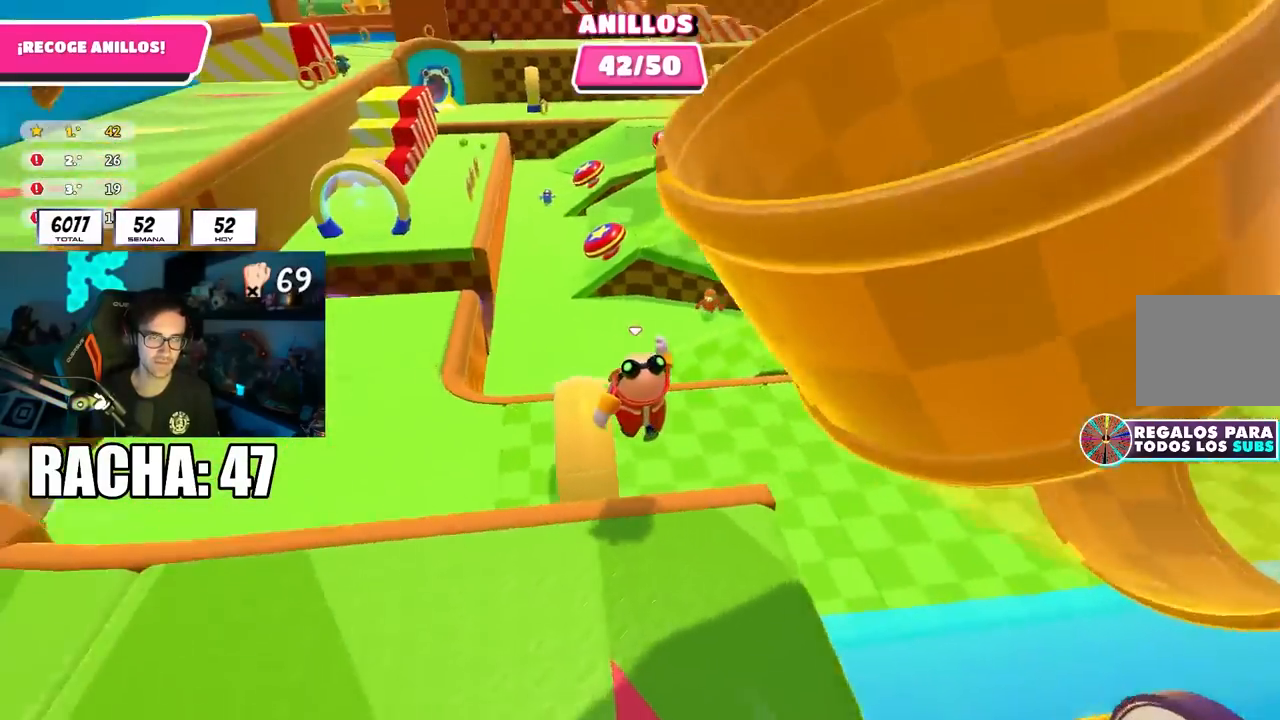
{"buttons": [], "left_stick": "up", "right_stick": "up-left", "events": []}
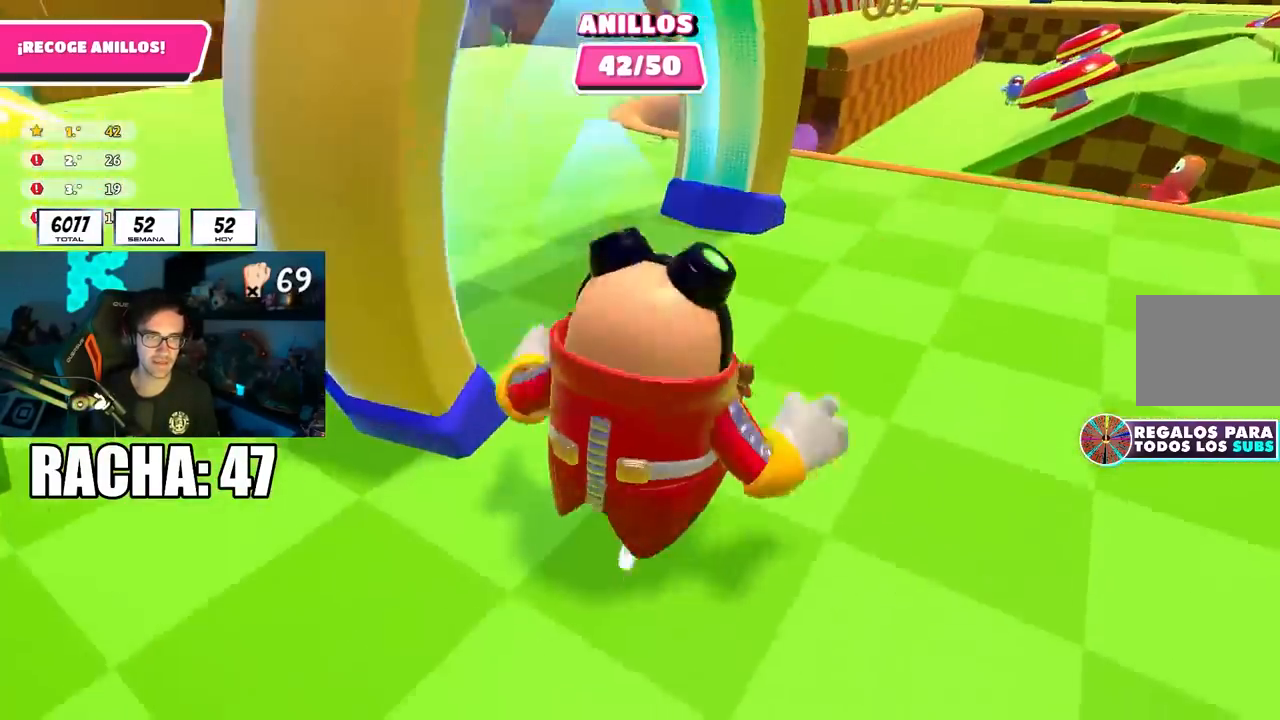
{"buttons": [], "left_stick": "up", "right_stick": "up", "events": [[150, "left_stick", "up-left"], [250, "right_stick", "up"], [350, "left_stick", "up"]]}